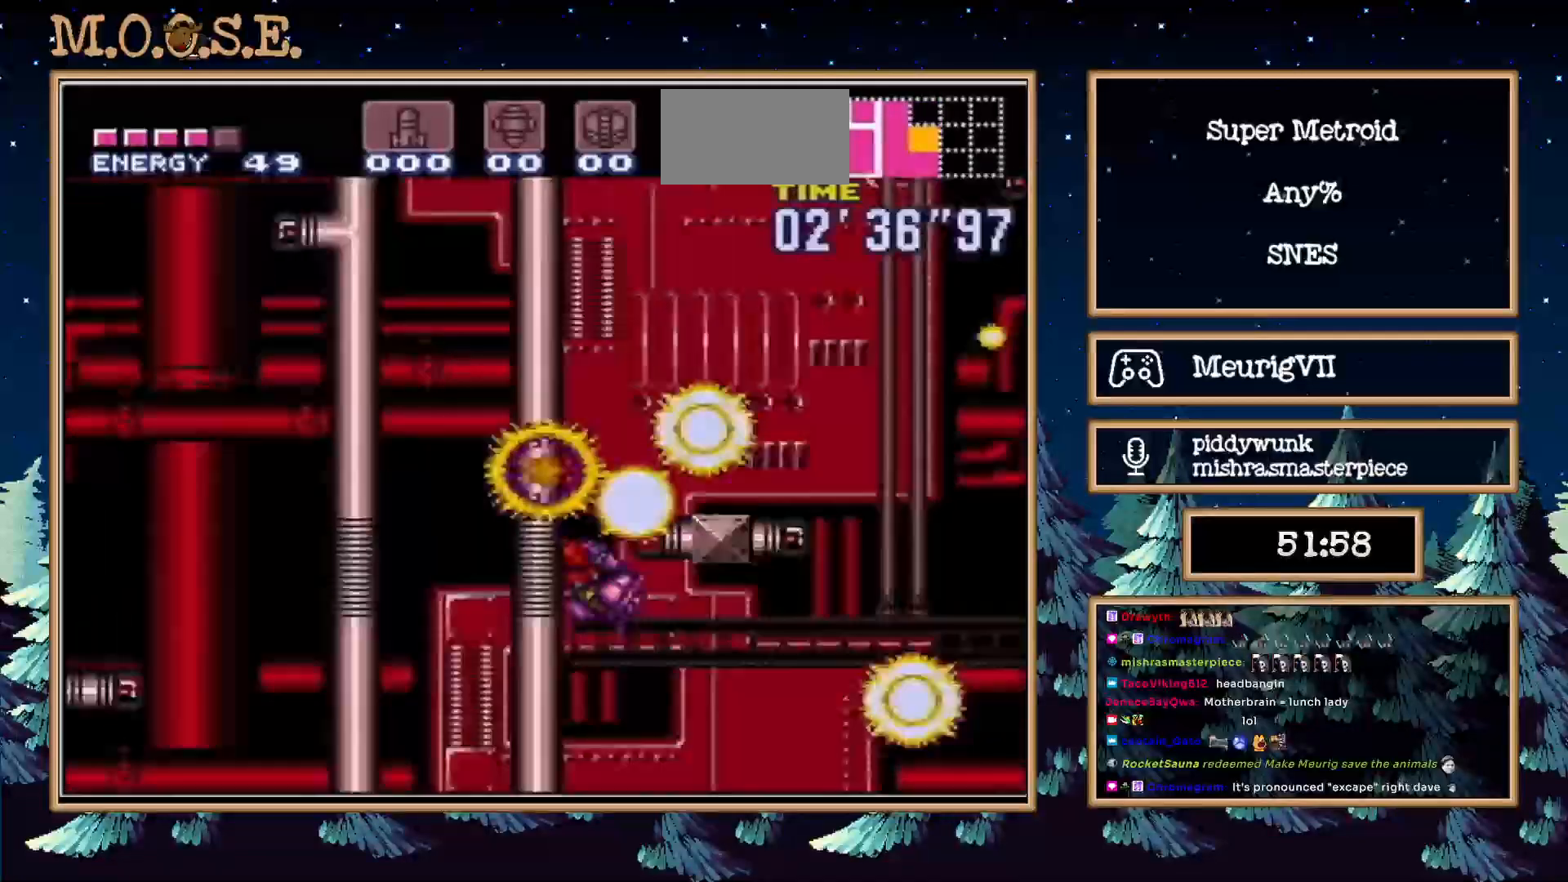
Gameplay with a controller (Nintendo layout); each line is a JSON object with the inputs held at the frame after it. "events" lists button and stick changes between this image and that frame as [ms after this image, input, new state], when the widget could be followed in between. Not read: L3 R3.
{"buttons": ["A", "DPAD_LEFT"], "events": [[117, "A", "up"], [117, "DPAD_RIGHT", "down"], [200, "A", "down"], [317, "DPAD_LEFT", "down"], [400, "DPAD_RIGHT", "up"]]}
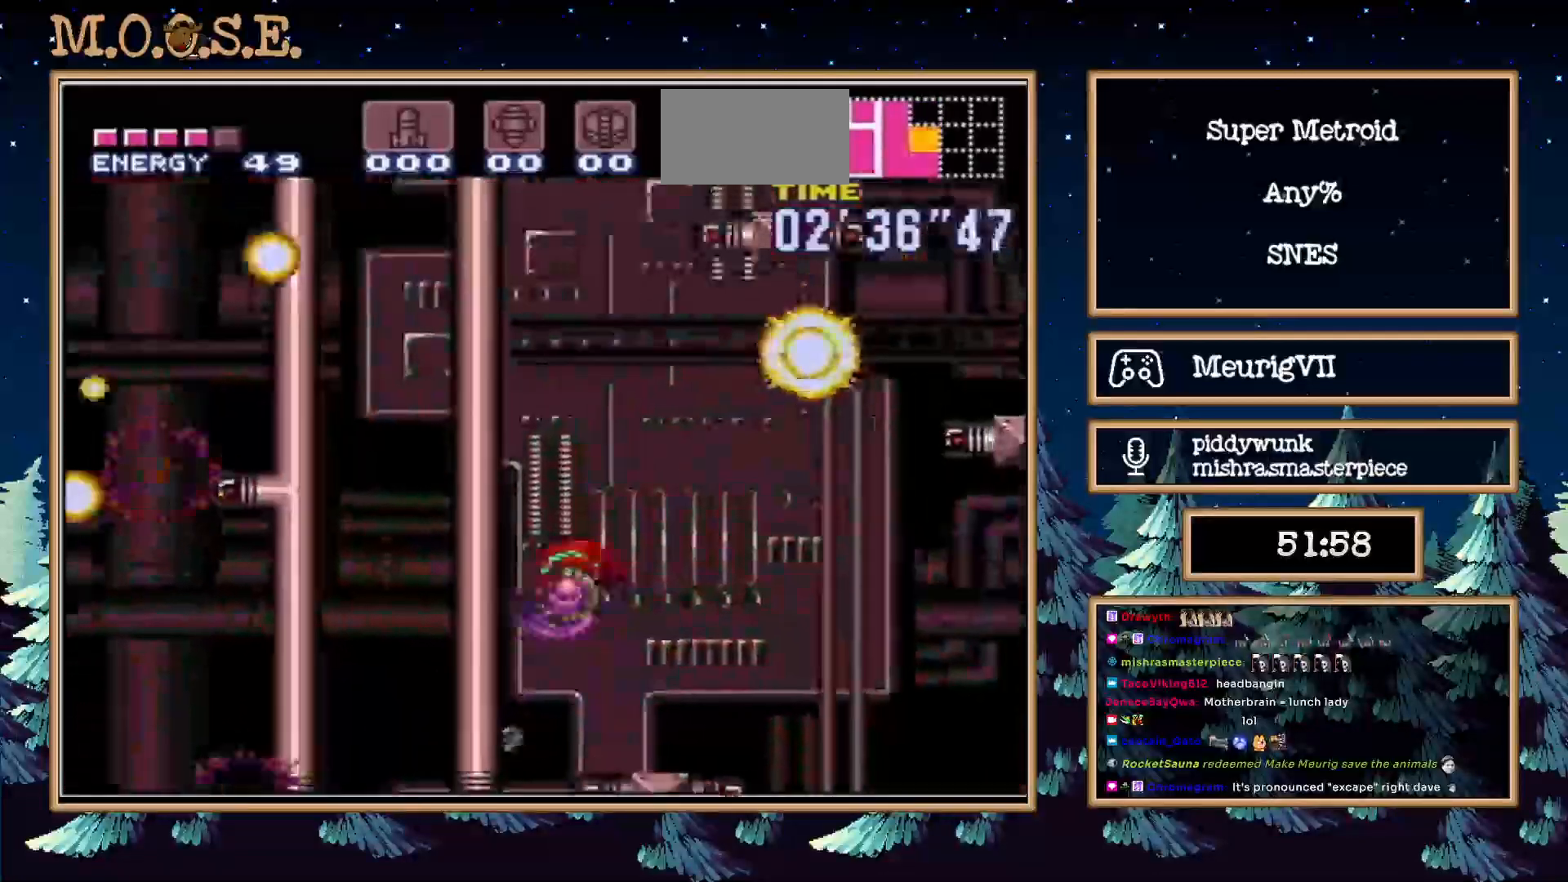
{"buttons": ["A", "DPAD_RIGHT"], "events": [[150, "DPAD_LEFT", "up"], [150, "DPAD_RIGHT", "down"]]}
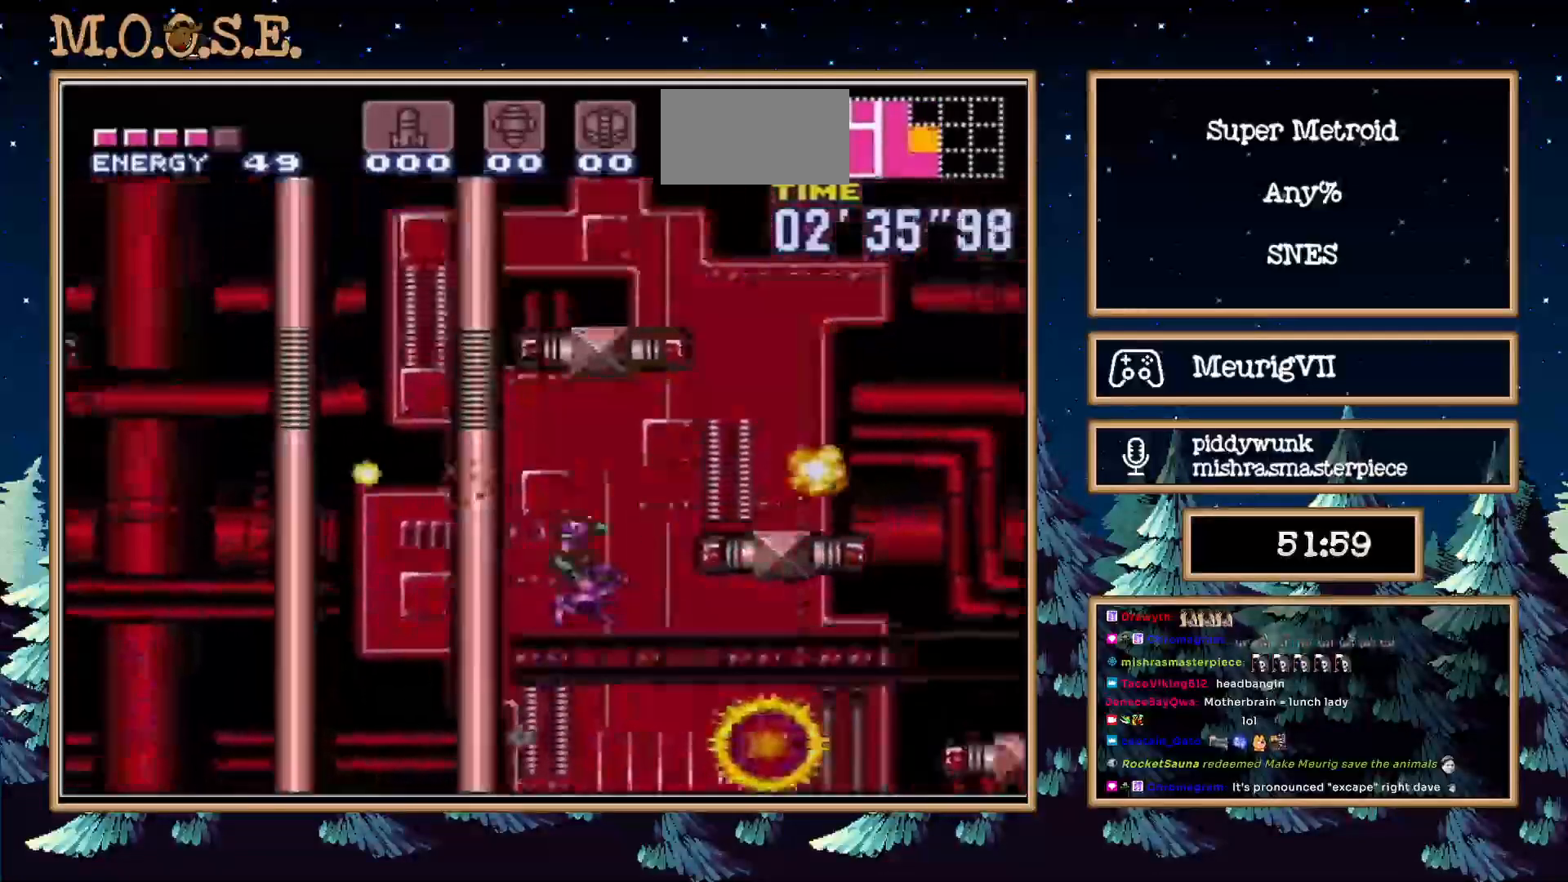
{"buttons": ["A", "B", "DPAD_LEFT"], "events": [[100, "A", "up"], [183, "B", "down"], [250, "L1", "down"], [400, "L1", "up"], [450, "DPAD_RIGHT", "up"], [483, "A", "down"], [500, "DPAD_LEFT", "down"]]}
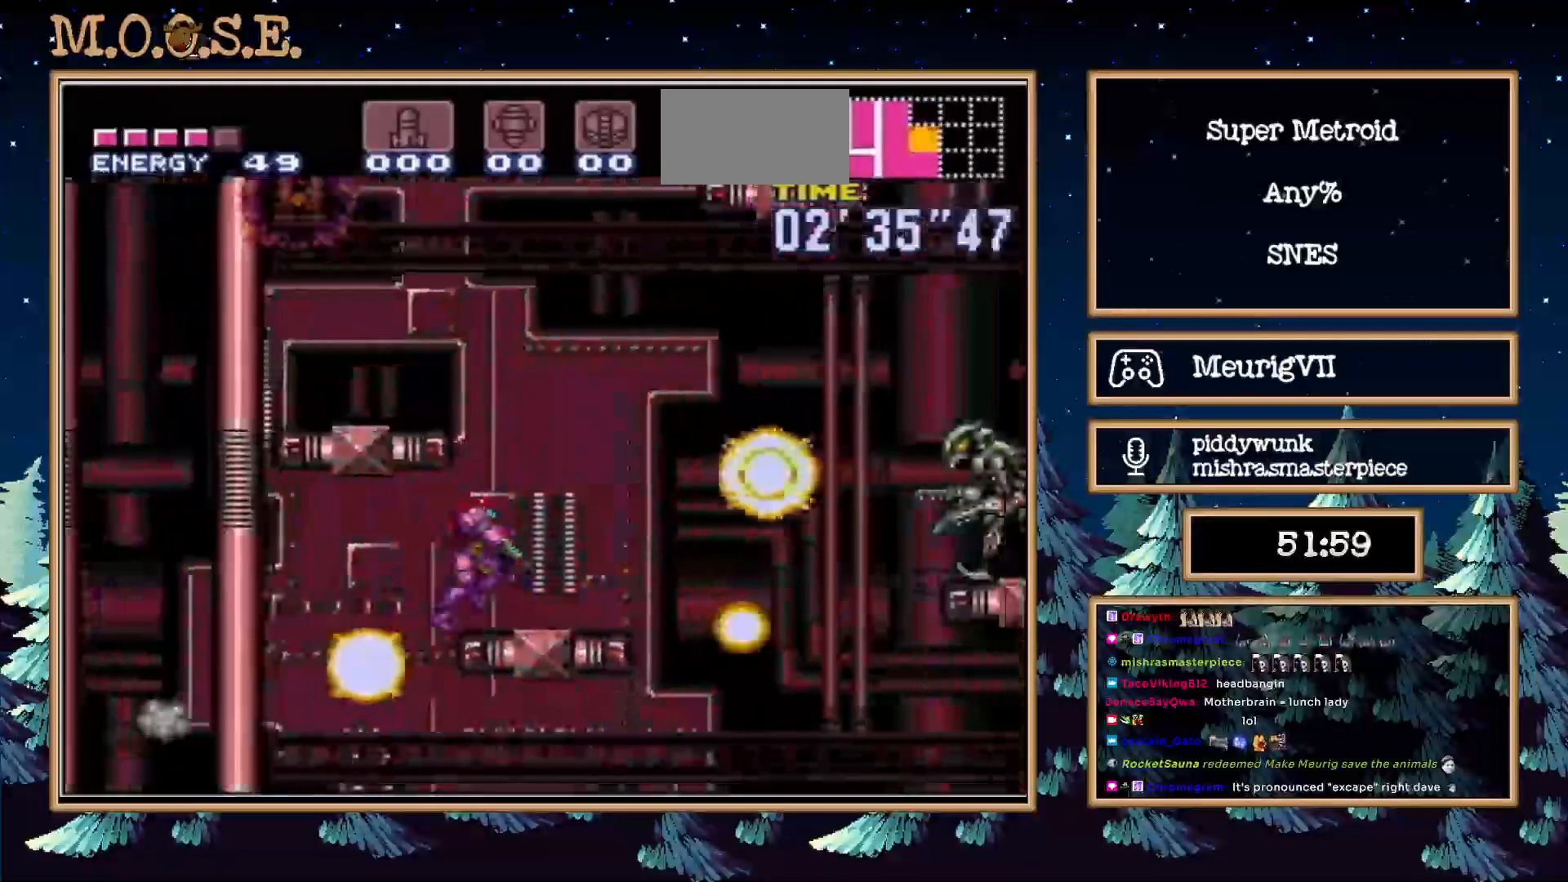
{"buttons": ["B", "L1", "DPAD_LEFT"], "events": [[433, "L1", "down"], [500, "A", "up"]]}